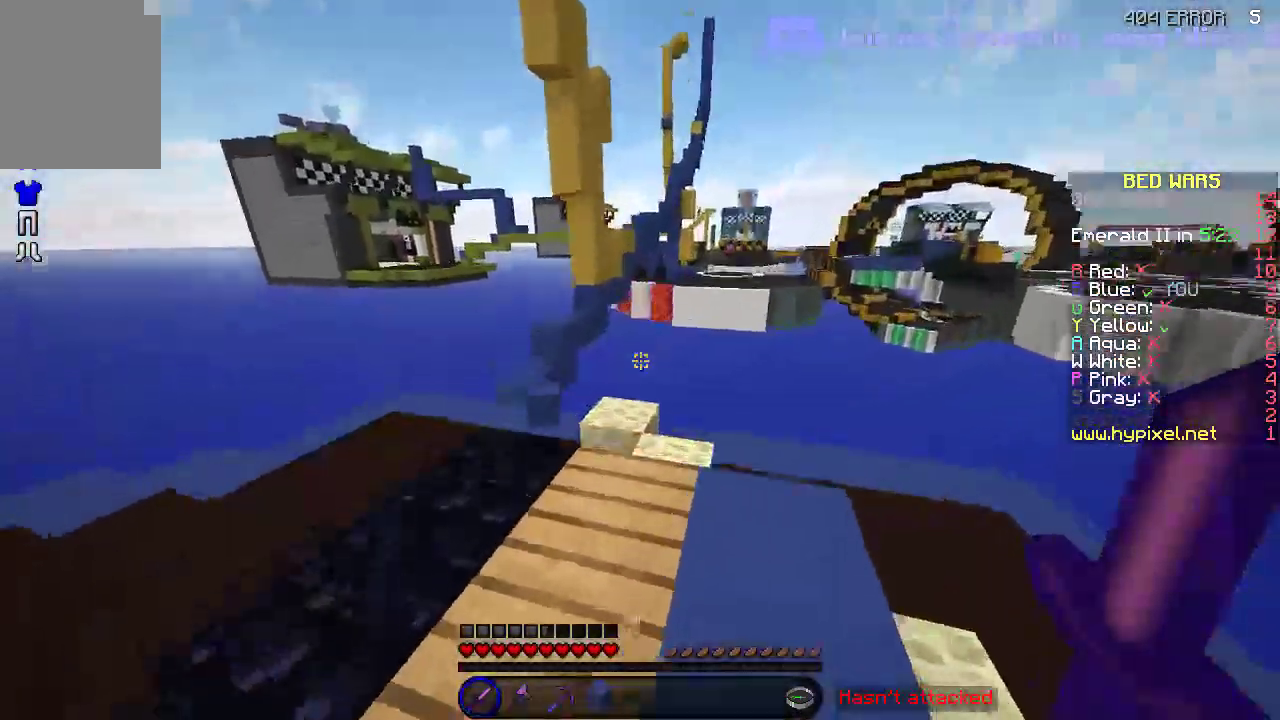
Gameplay with keyboard; each line is a JSON object with the keys held at the frame after it. "events" lists presses ("down") and releases ("up") of "a", "d", "s" and "w" between this image and that frame as [ms after this image, input, new state], when the widget could be followed in between. No other keys are recorded. Mouse input is not recorded.
{"keys": ["a", "w"], "events": [[450, "a", "down"]]}
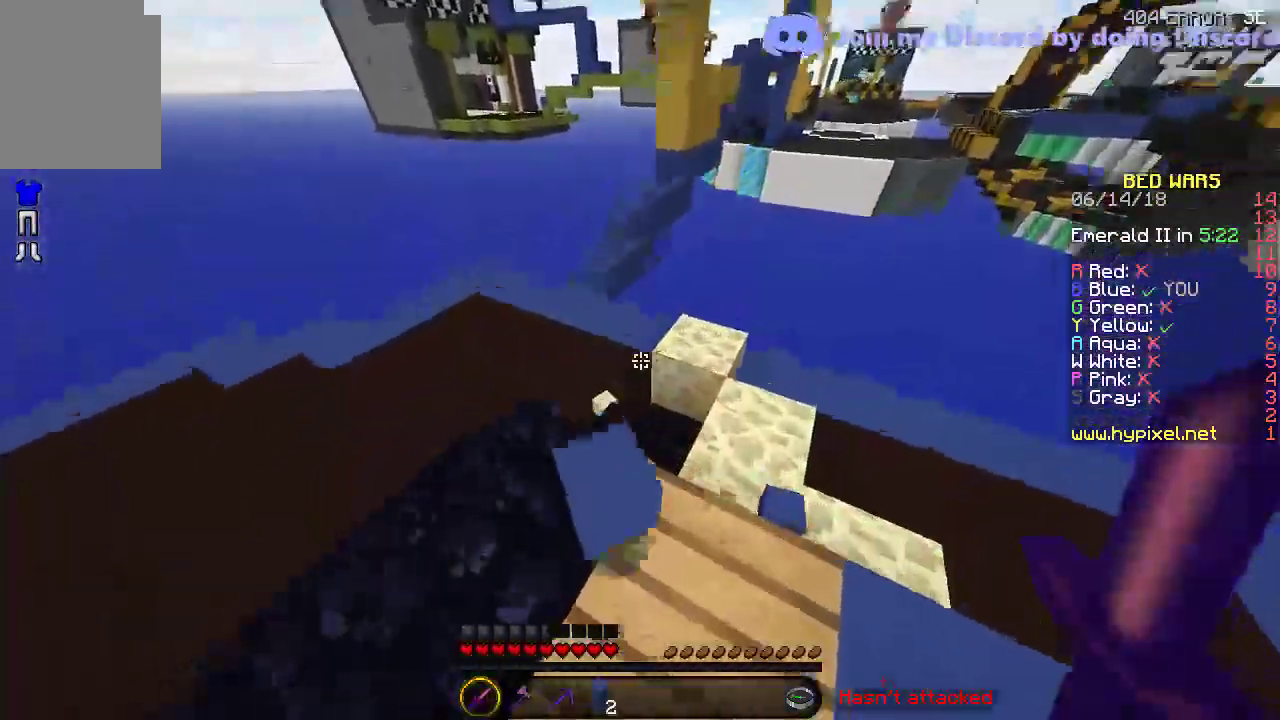
{"keys": ["a", "w"], "events": []}
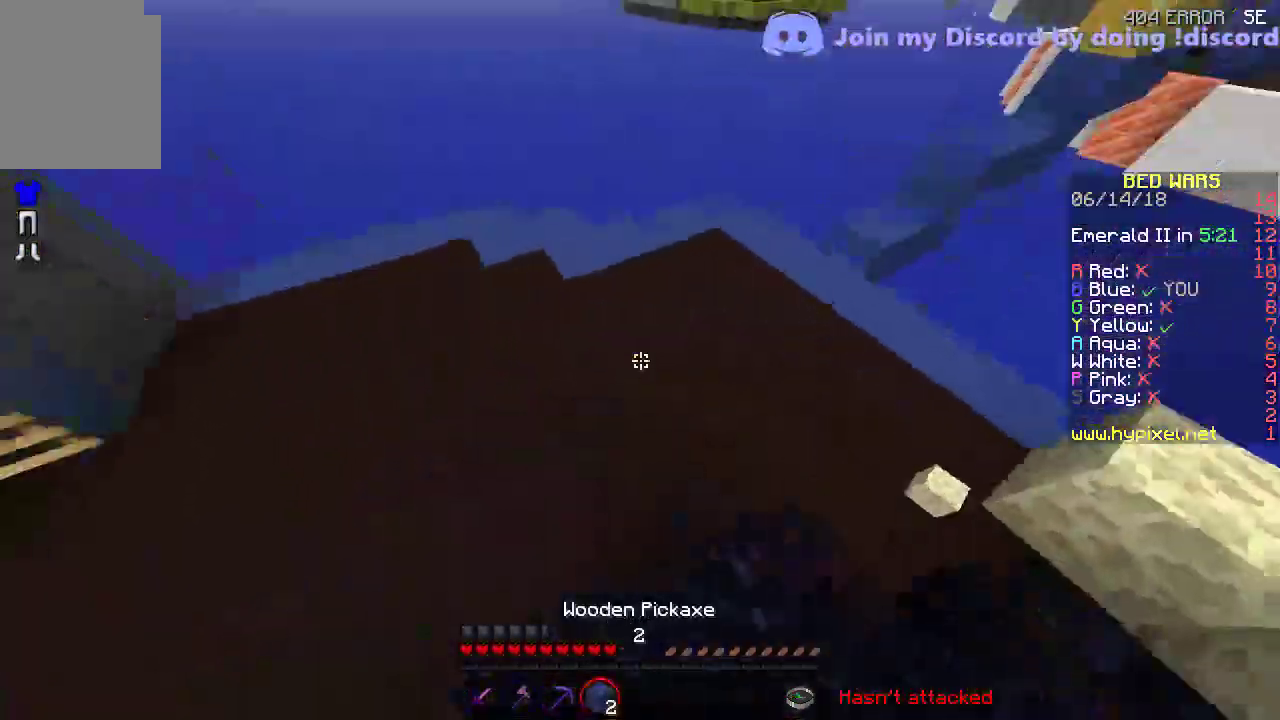
{"keys": ["w"], "events": [[150, "a", "up"], [400, "a", "down"], [500, "a", "up"]]}
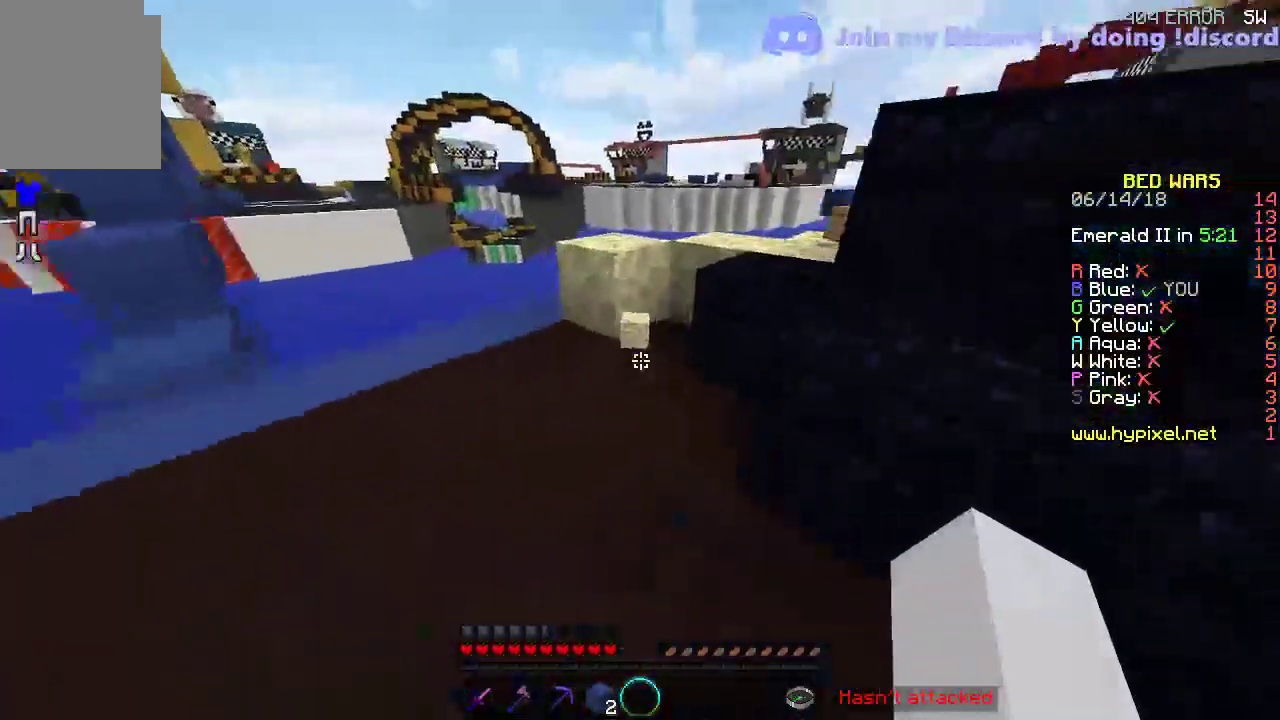
{"keys": ["d", "s"], "events": [[250, "w", "up"], [317, "d", "down"], [350, "s", "down"]]}
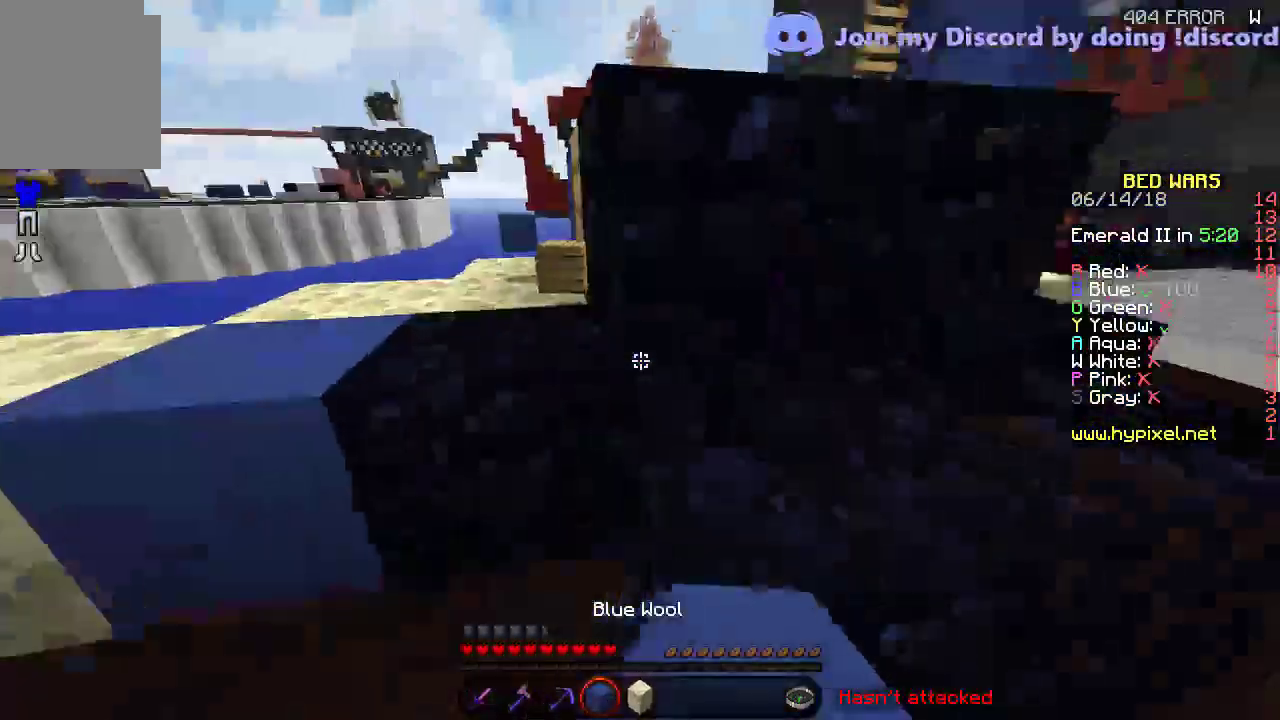
{"keys": ["d", "w"], "events": [[50, "s", "up"], [150, "w", "down"]]}
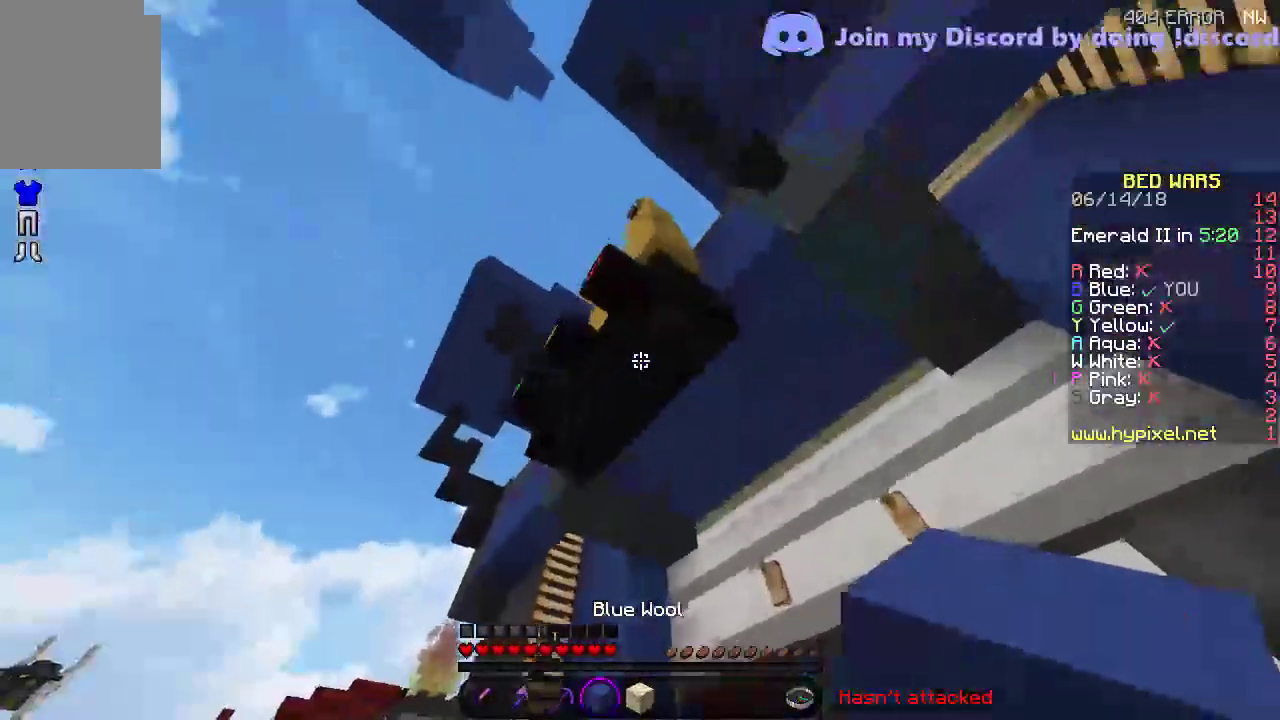
{"keys": ["d"], "events": [[350, "w", "up"]]}
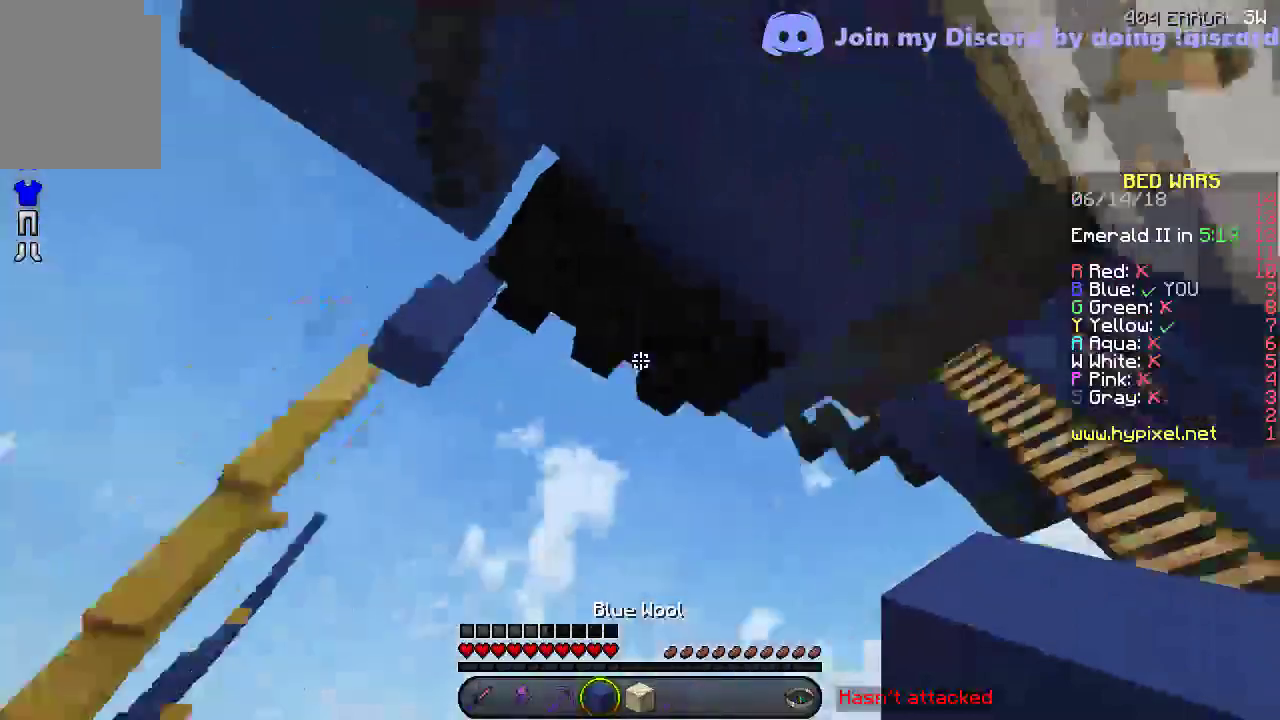
{"keys": ["a", "w"], "events": [[50, "s", "down"], [200, "d", "up"], [250, "a", "down"], [300, "s", "up"], [450, "w", "down"]]}
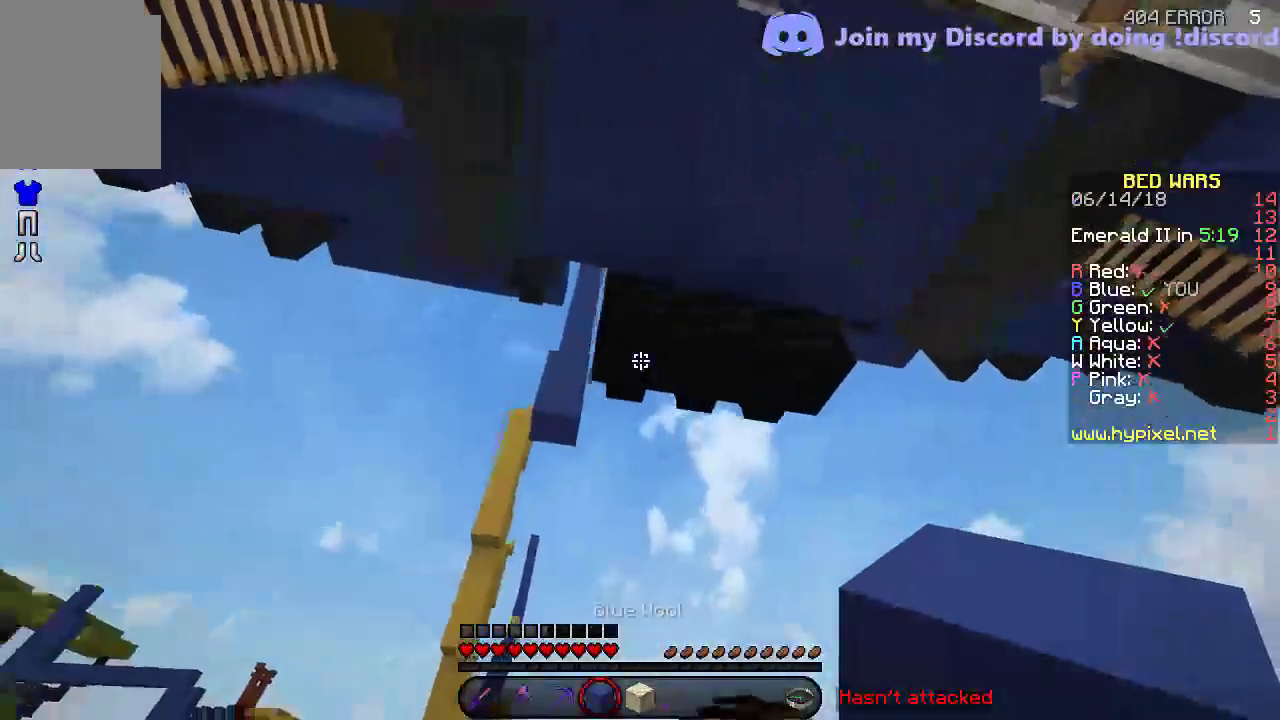
{"keys": ["a"], "events": [[450, "w", "up"]]}
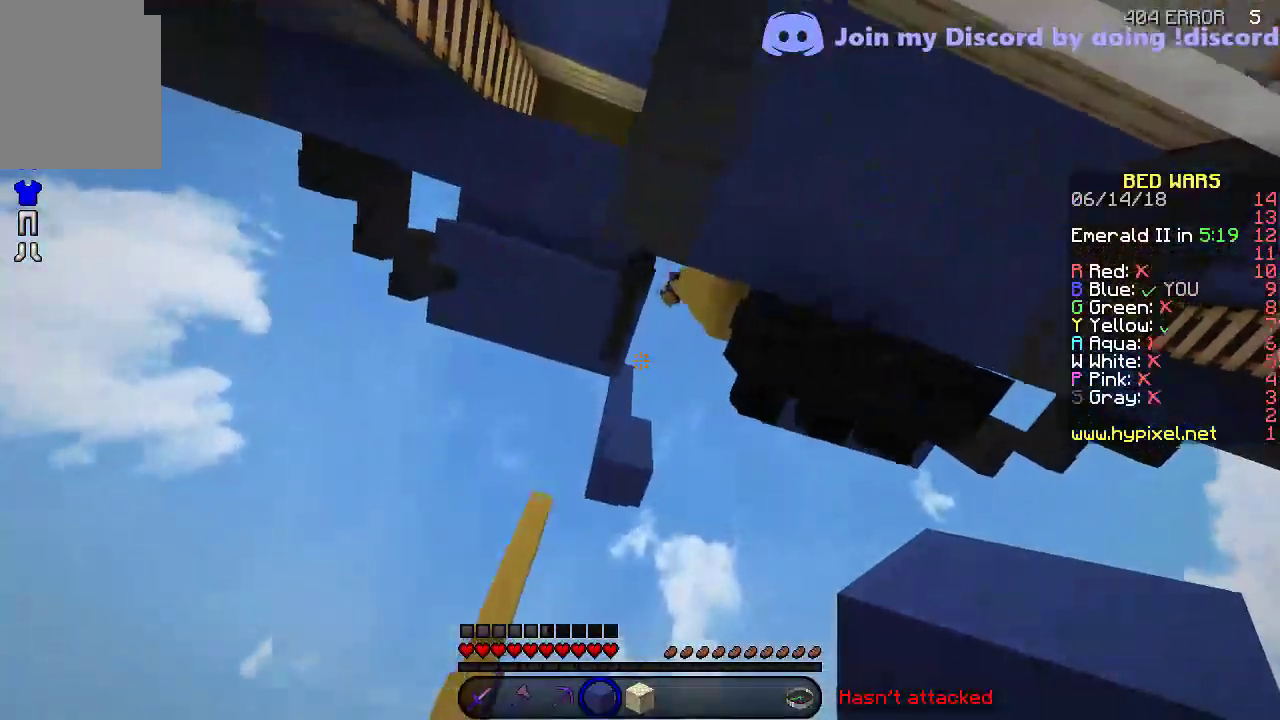
{"keys": ["d"], "events": [[250, "a", "up"], [450, "d", "down"]]}
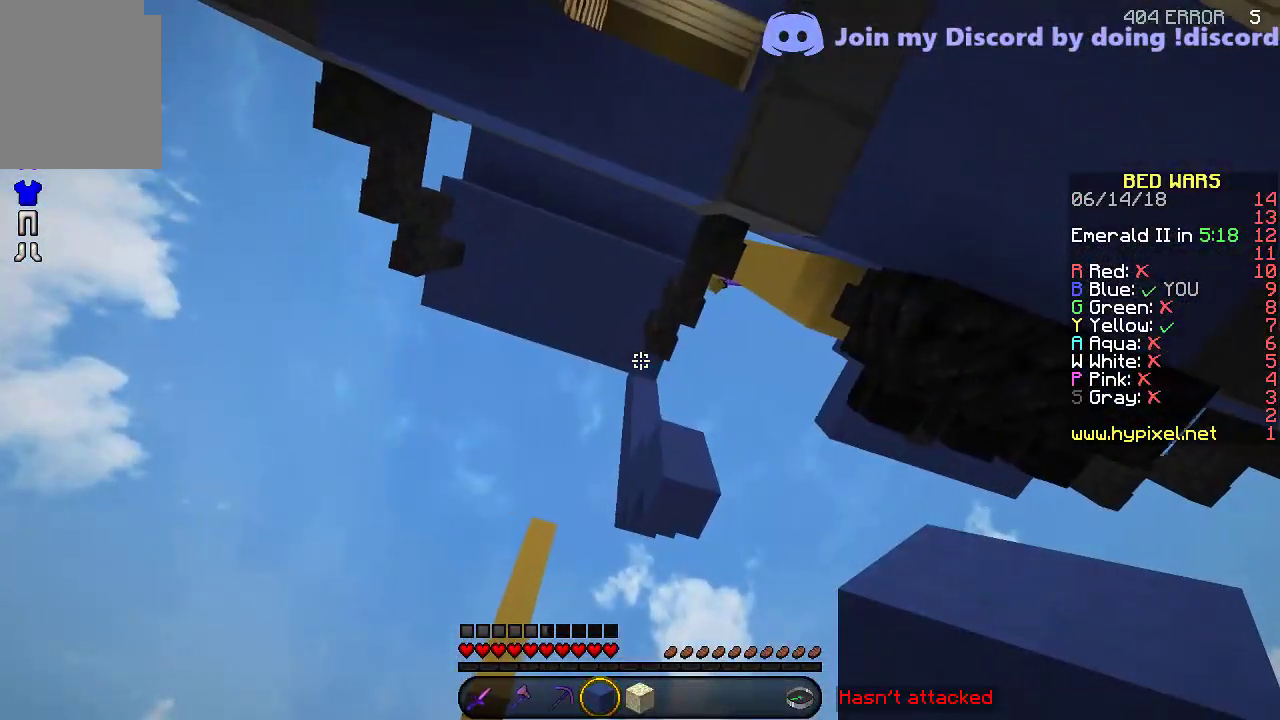
{"keys": [], "events": [[100, "d", "up"], [150, "w", "down"], [400, "w", "up"]]}
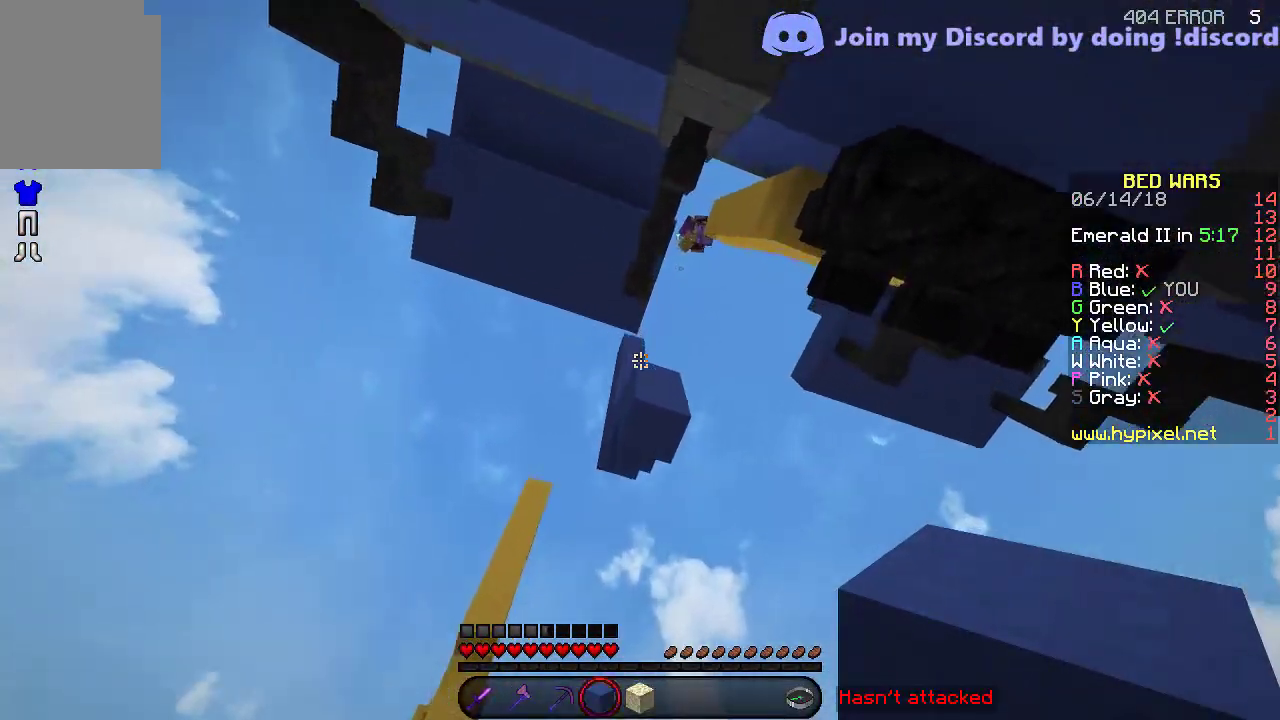
{"keys": ["d", "s"], "events": [[100, "s", "down"], [300, "d", "down"]]}
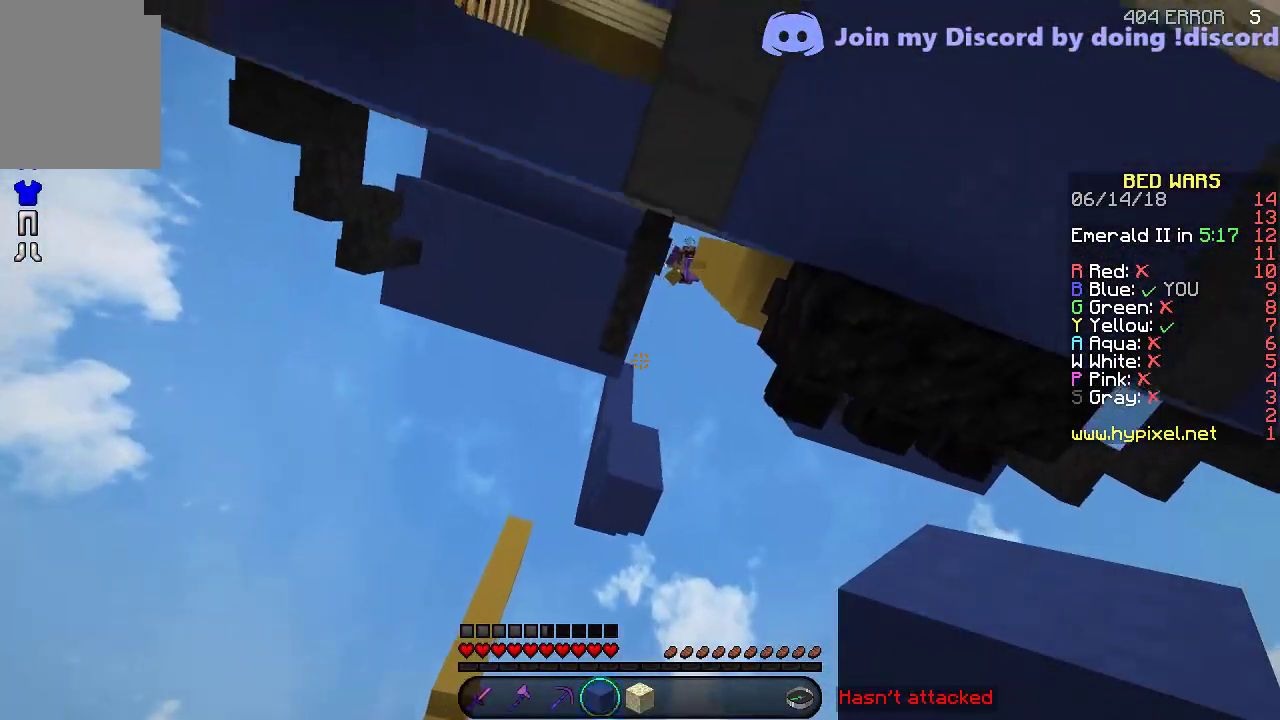
{"keys": ["a", "w"], "events": [[400, "a", "down"], [400, "d", "up"], [400, "s", "up"], [500, "w", "down"]]}
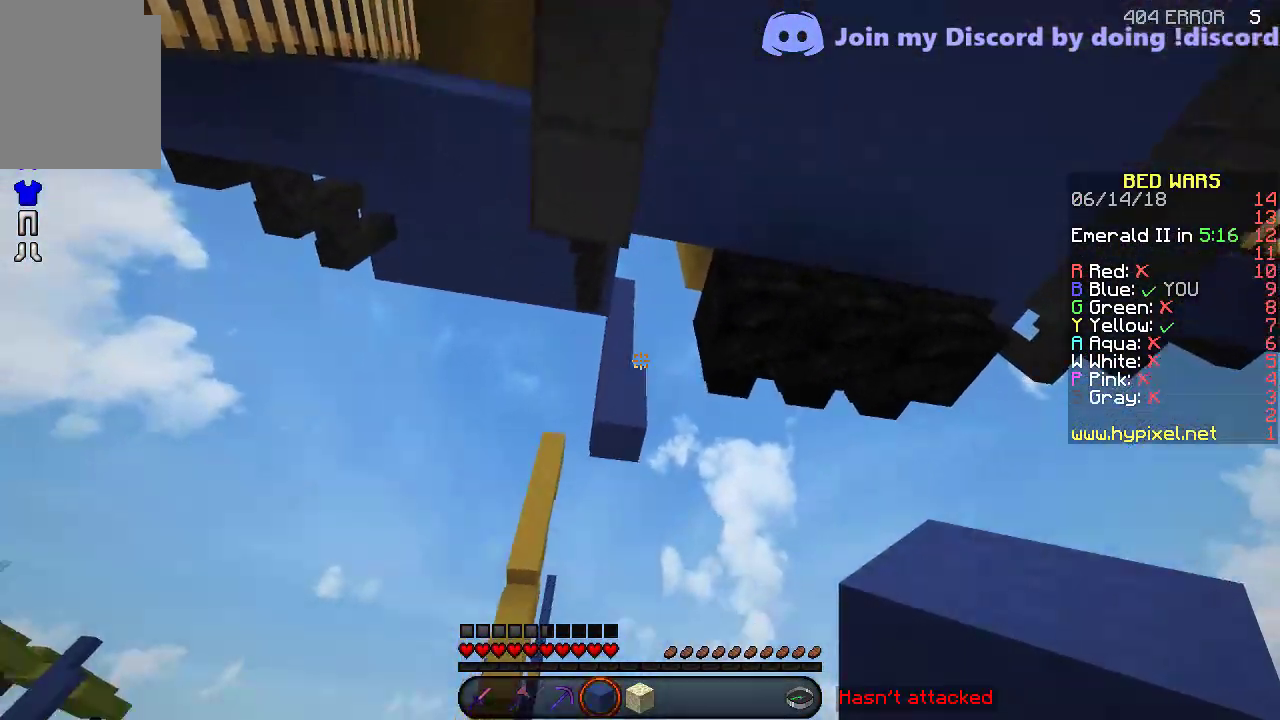
{"keys": [], "events": [[50, "a", "up"], [500, "w", "up"]]}
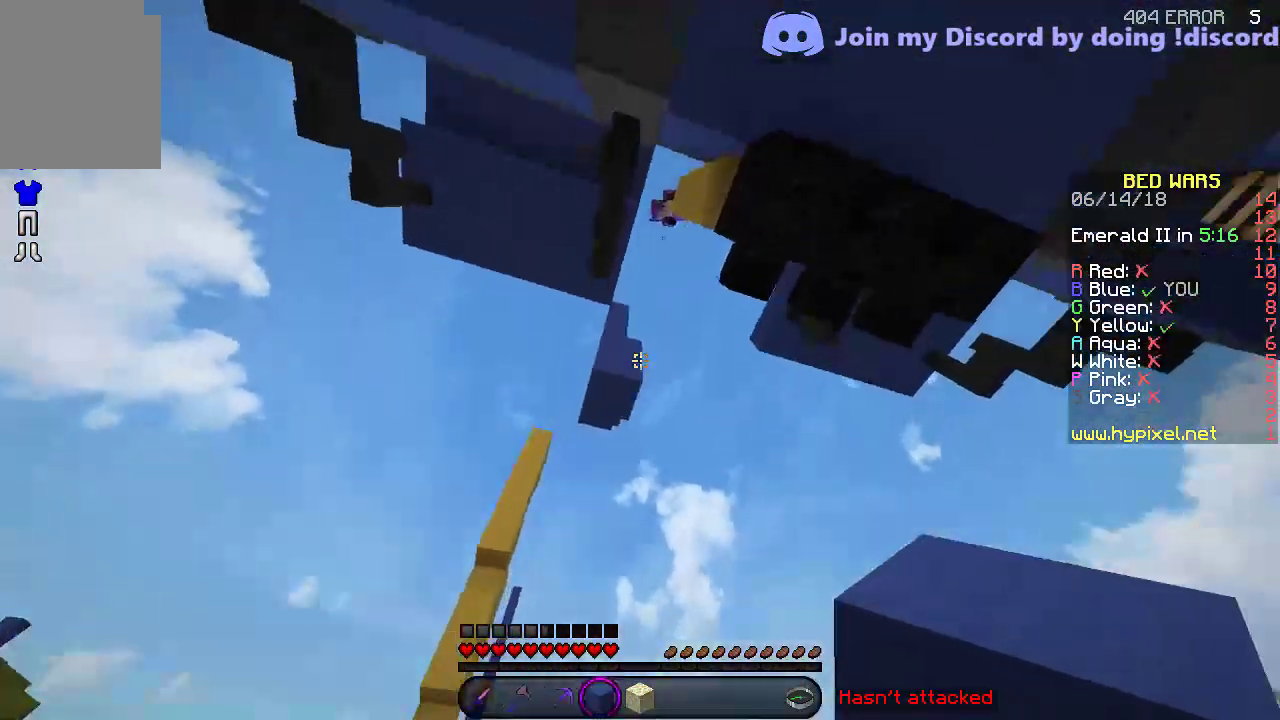
{"keys": ["d", "s"], "events": [[100, "s", "down"], [233, "d", "down"]]}
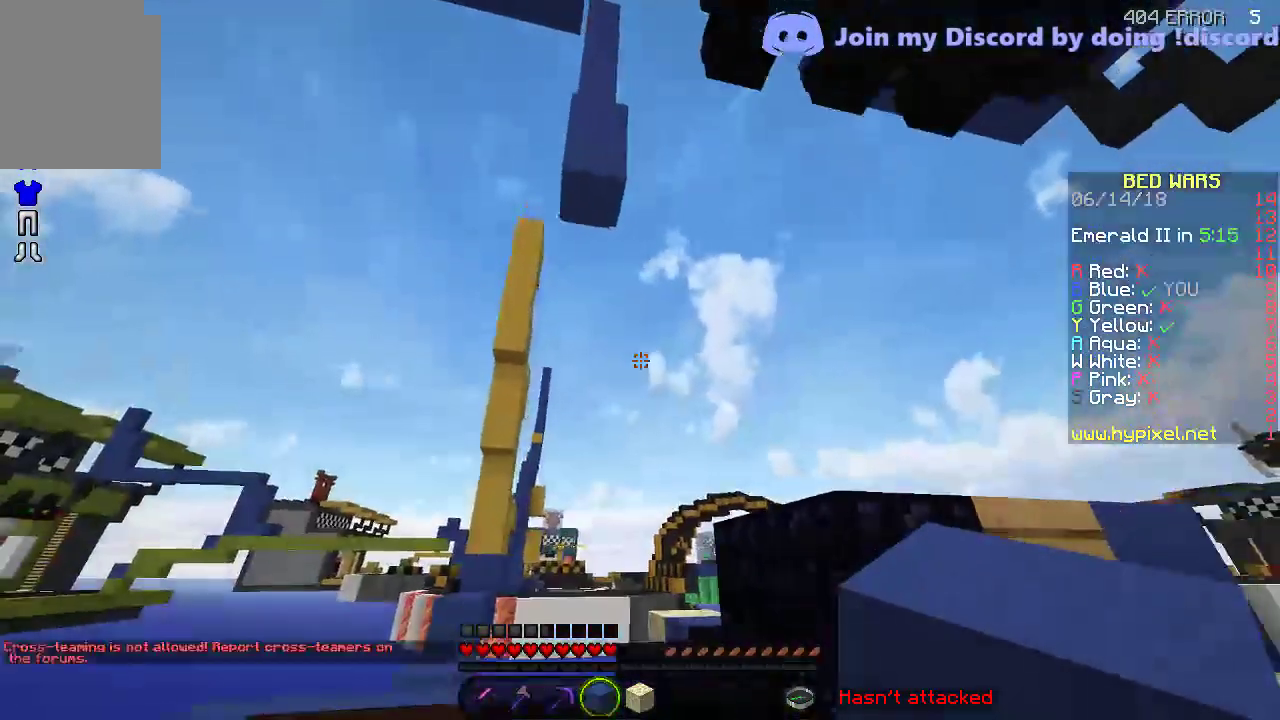
{"keys": ["w"], "events": [[150, "d", "up"], [300, "s", "up"], [500, "w", "down"]]}
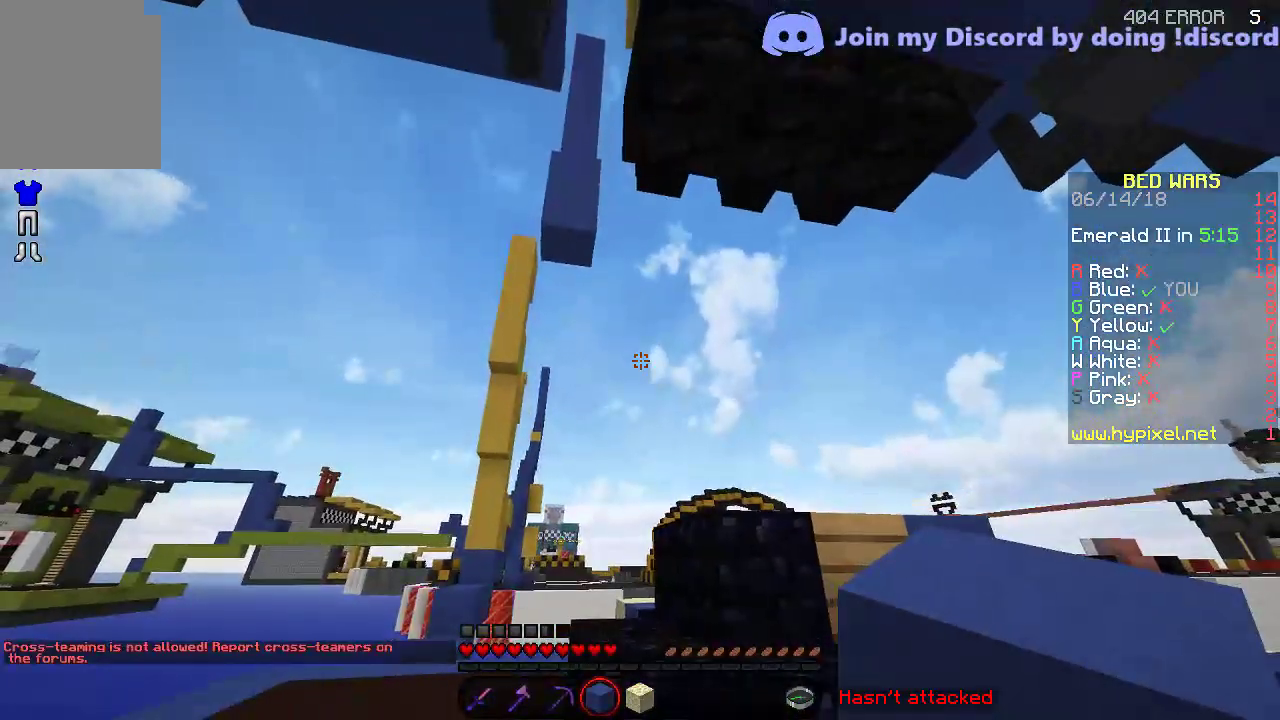
{"keys": ["a", "w"], "events": [[200, "a", "down"]]}
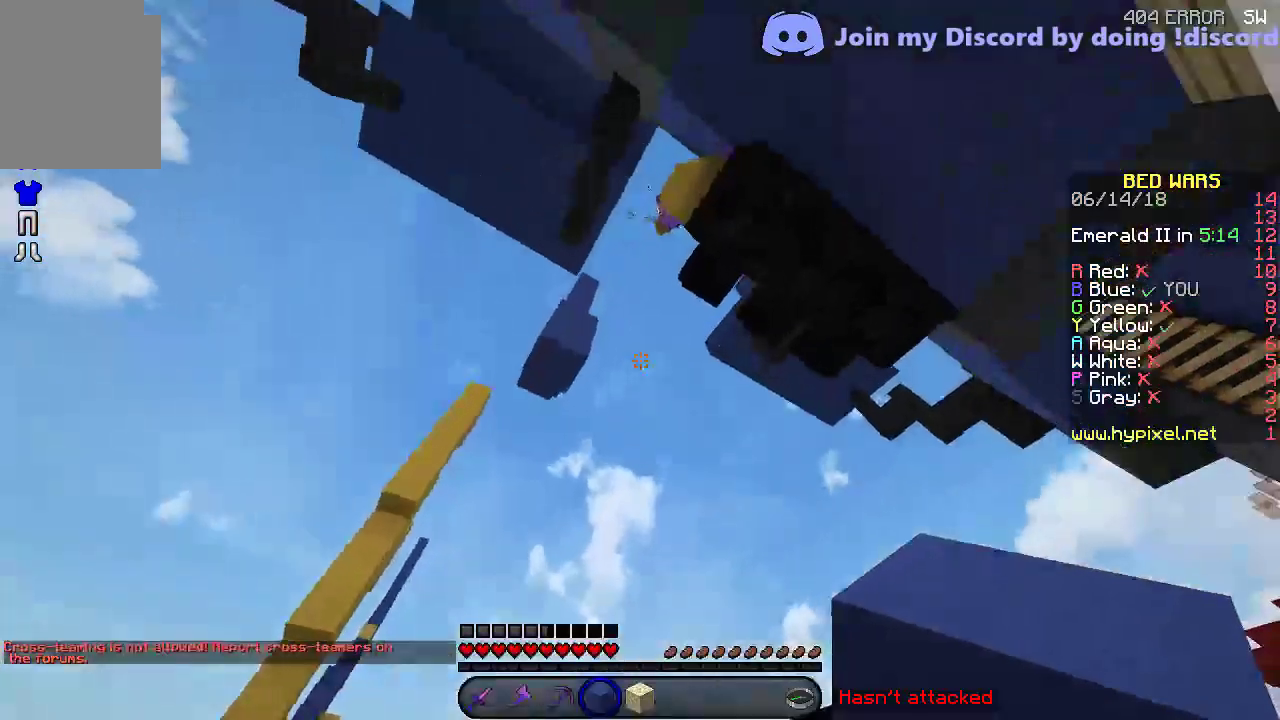
{"keys": ["d"], "events": [[200, "w", "up"], [250, "a", "up"], [350, "d", "down"]]}
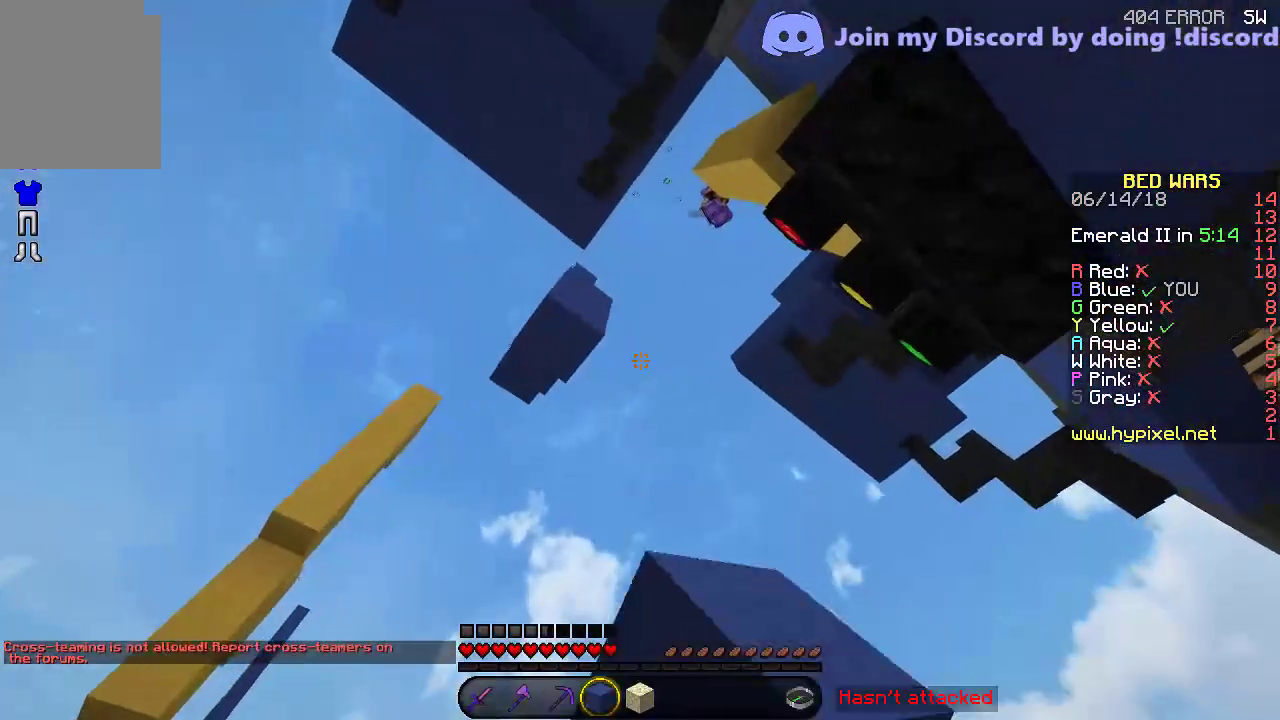
{"keys": ["a"], "events": [[100, "s", "down"], [200, "d", "up"], [250, "a", "down"], [250, "s", "up"]]}
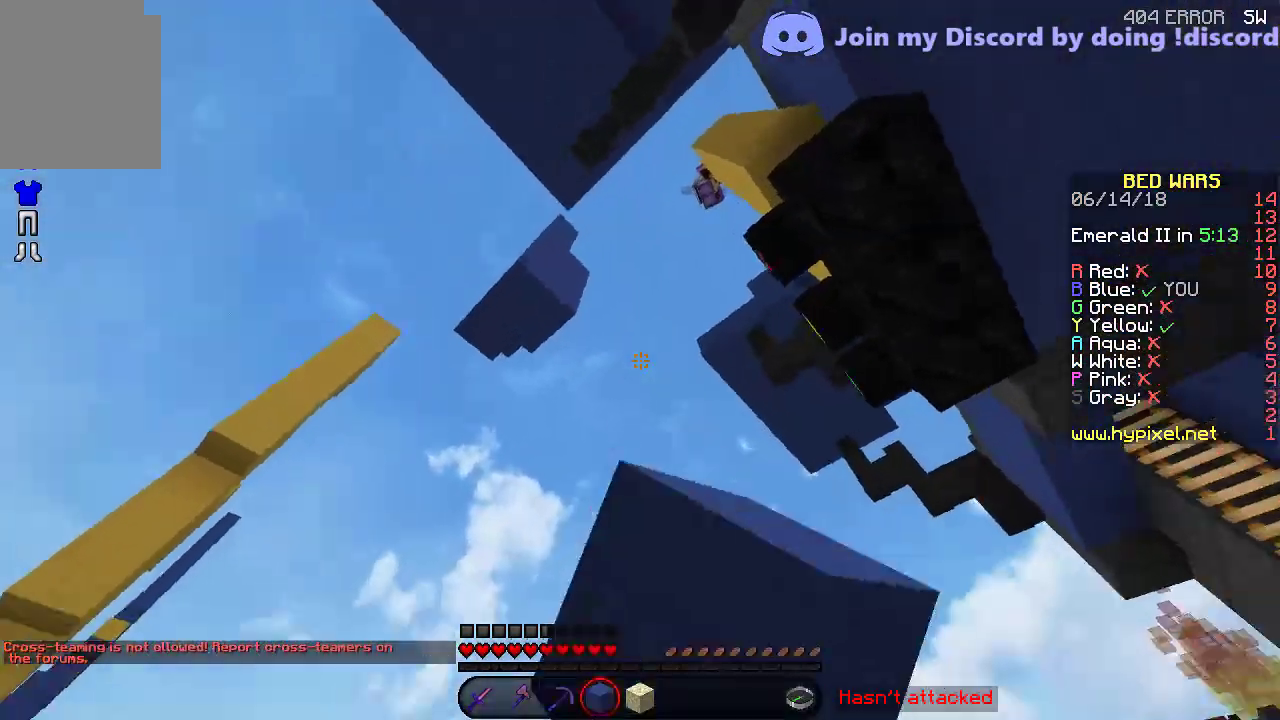
{"keys": [], "events": [[100, "a", "up"], [100, "w", "down"], [300, "w", "up"]]}
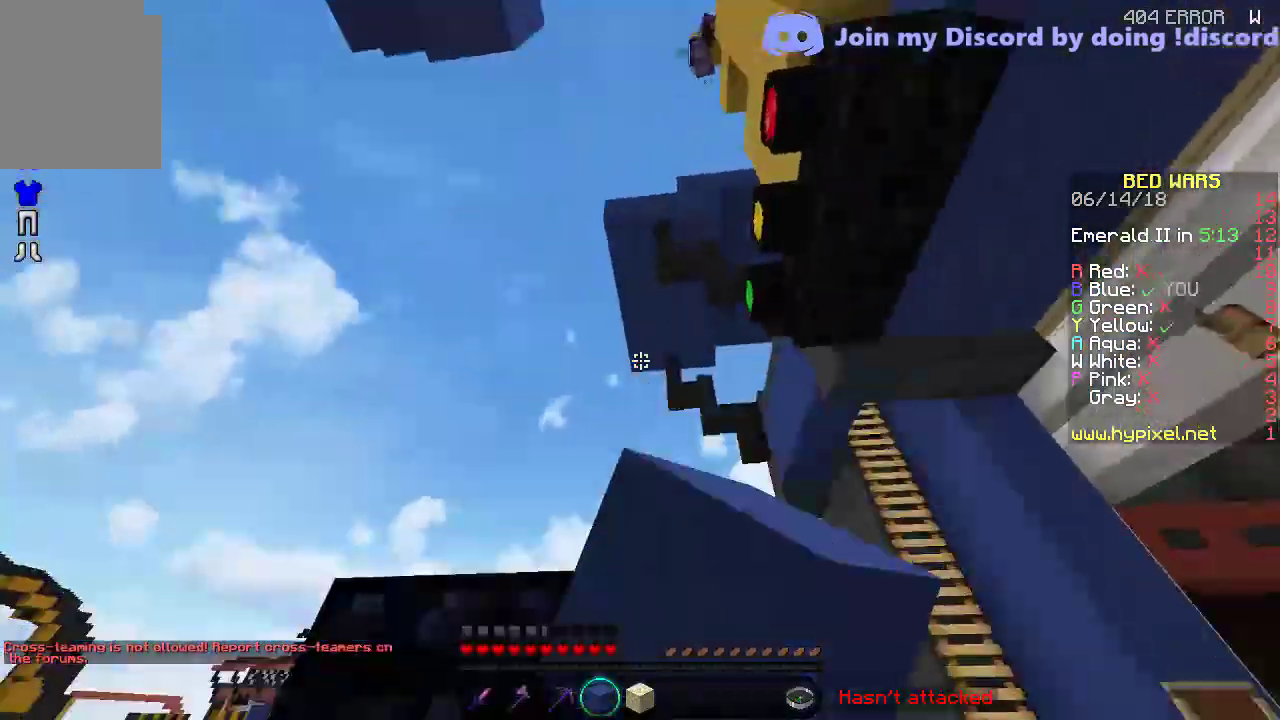
{"keys": [], "events": []}
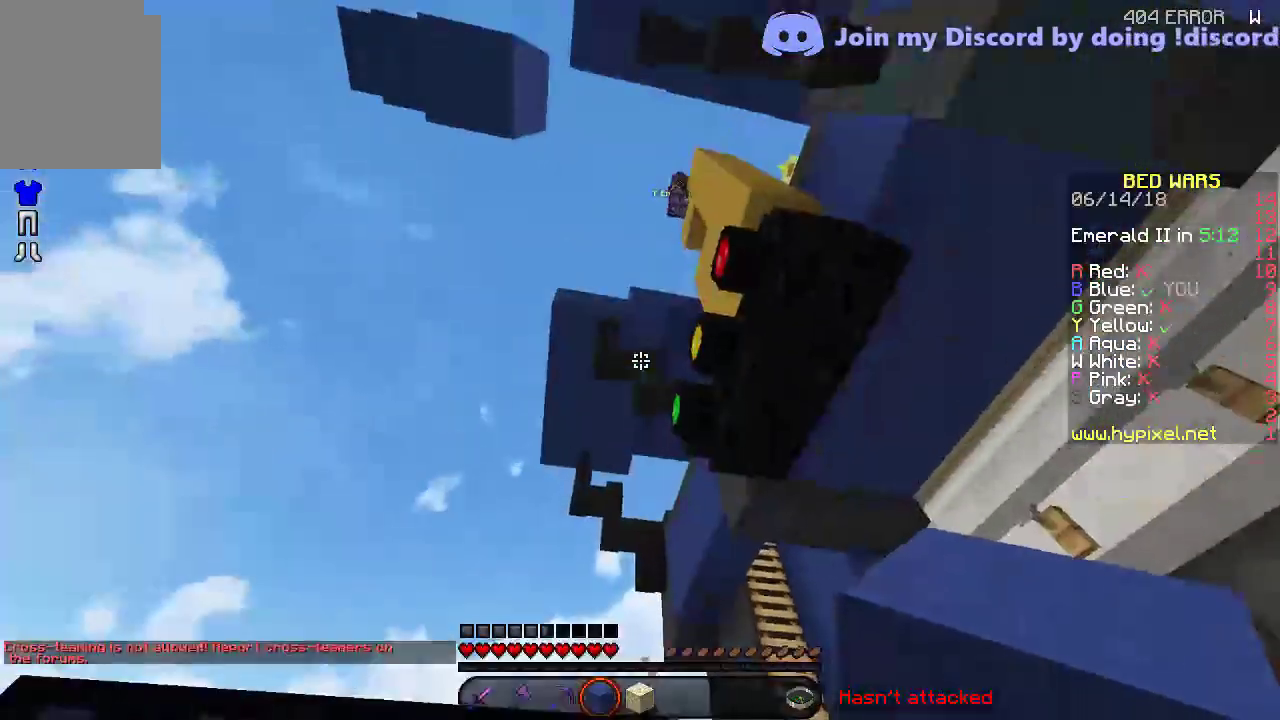
{"keys": [], "events": []}
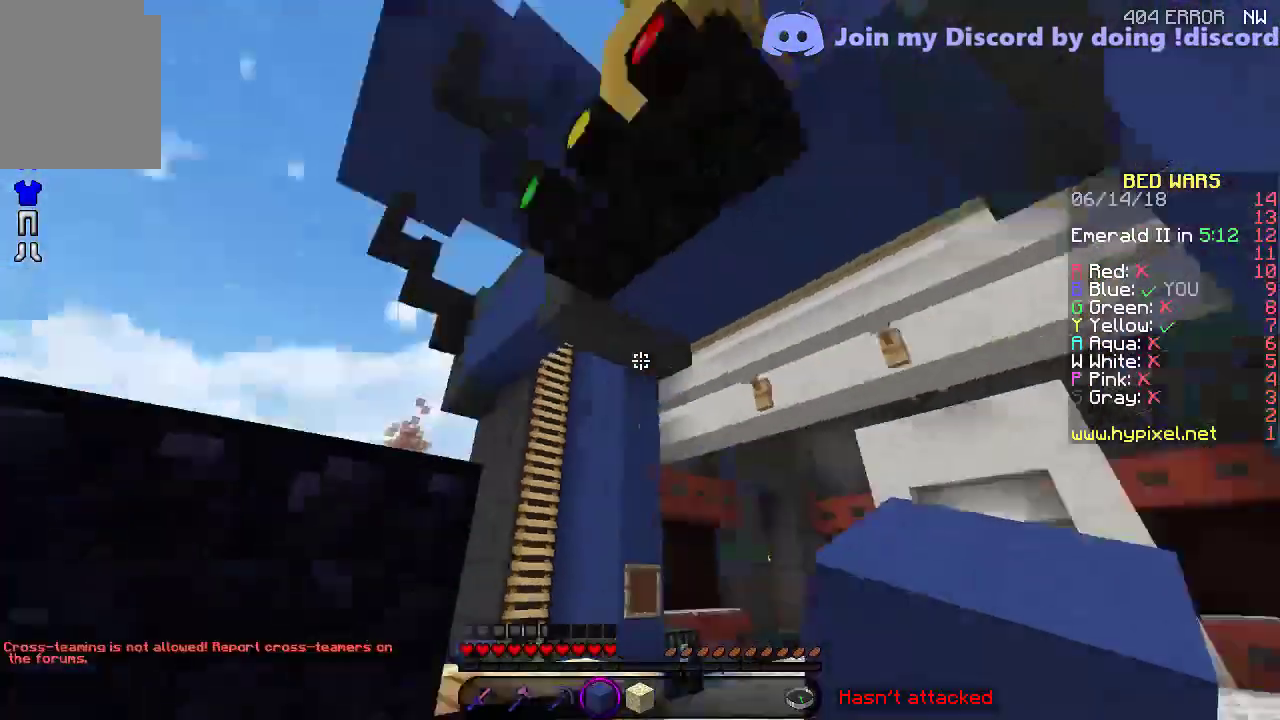
{"keys": ["w"], "events": [[50, "w", "down"]]}
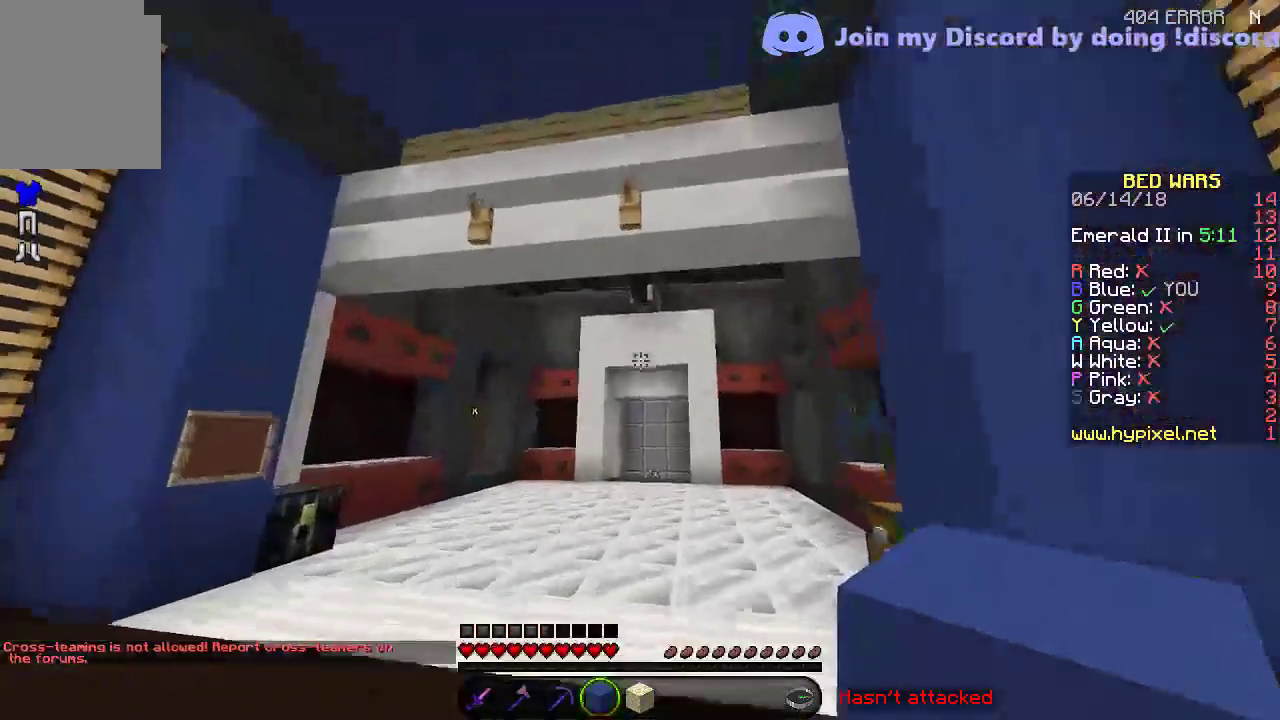
{"keys": ["w"], "events": []}
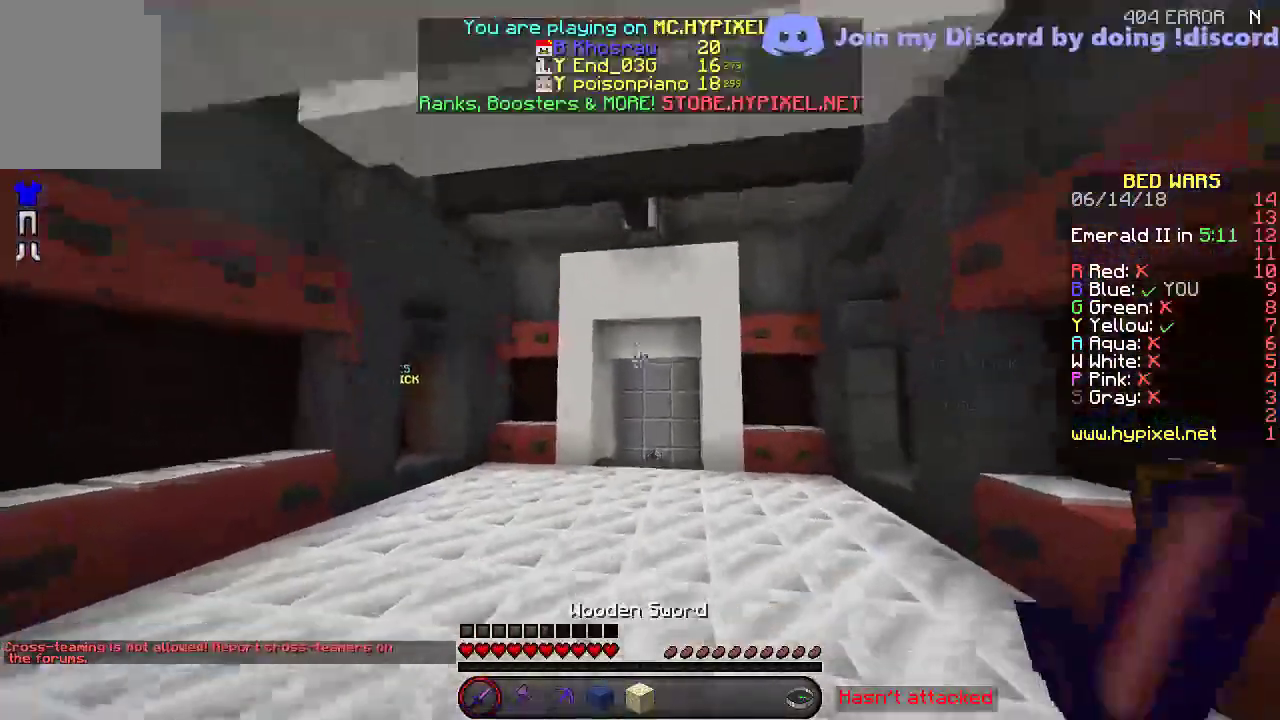
{"keys": ["w"], "events": []}
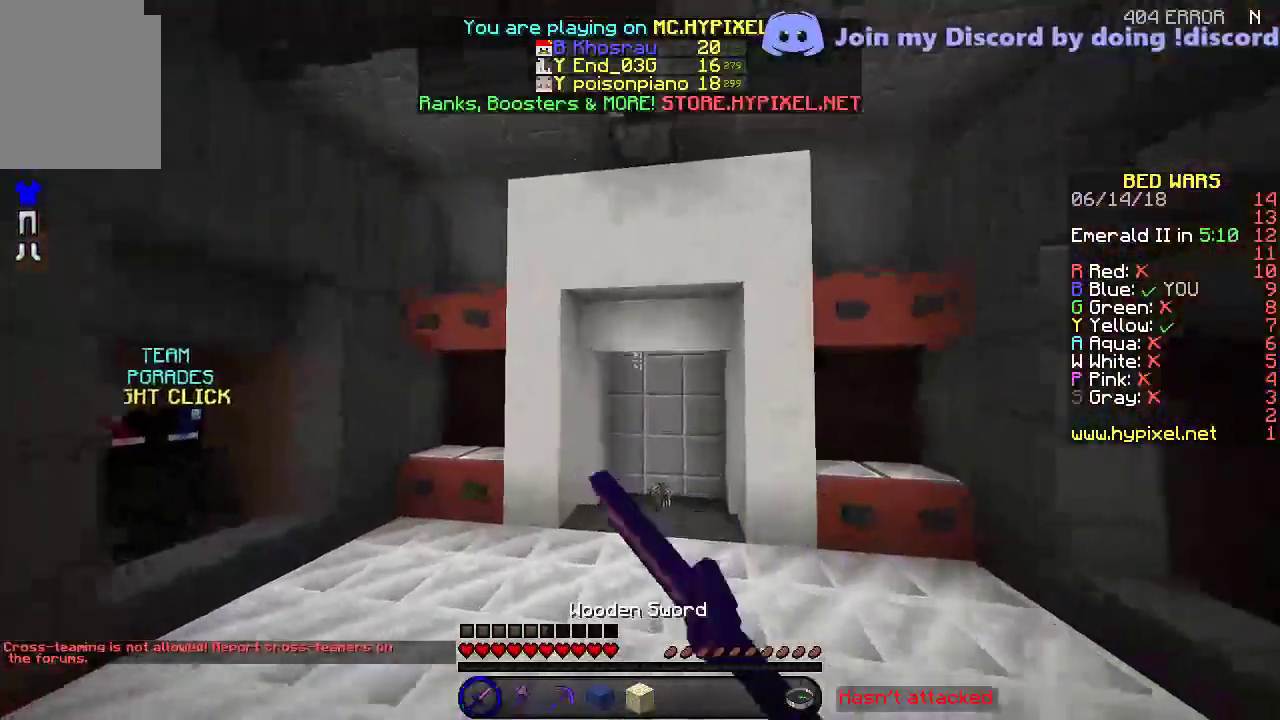
{"keys": ["w"], "events": []}
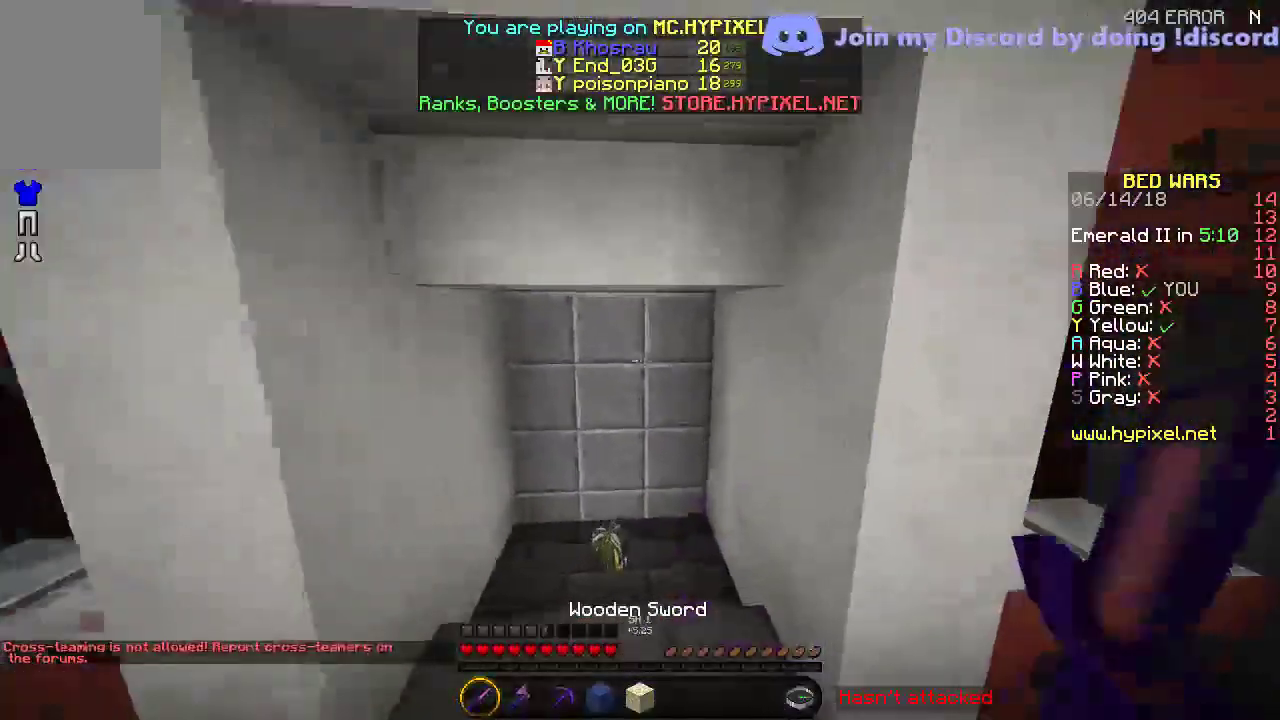
{"keys": ["d", "w"], "events": [[450, "d", "down"]]}
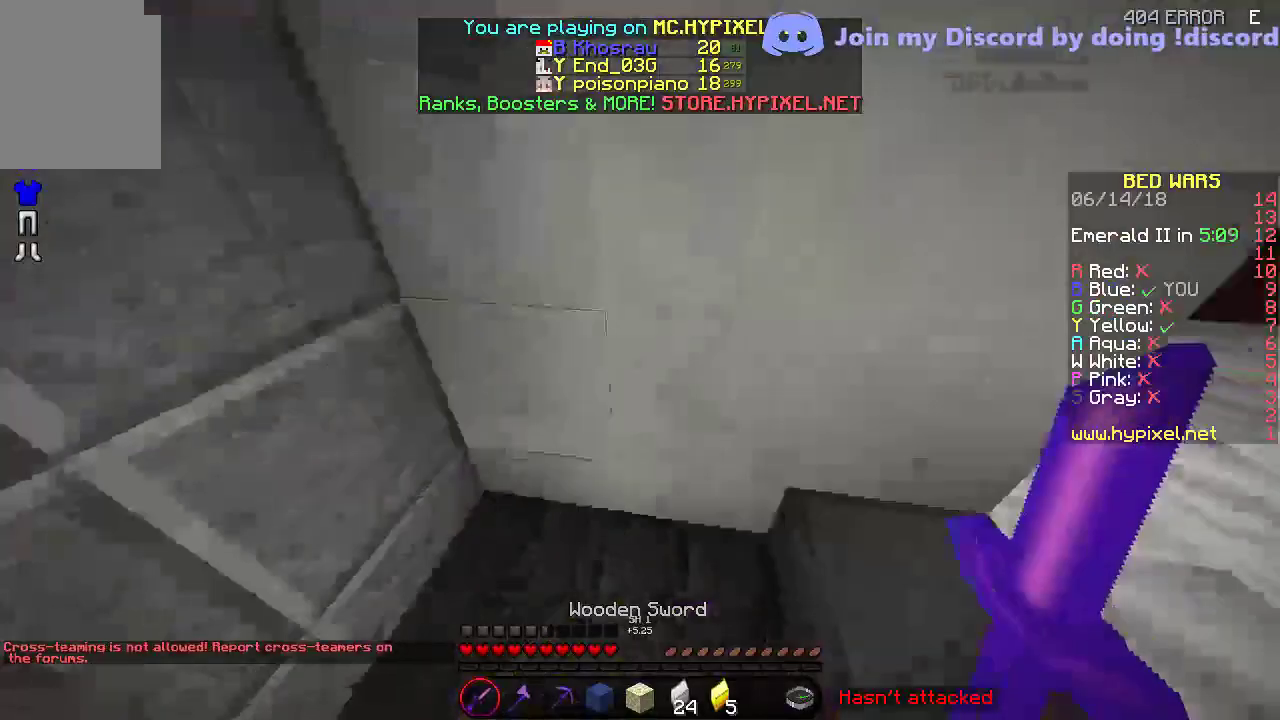
{"keys": ["d", "w"], "events": []}
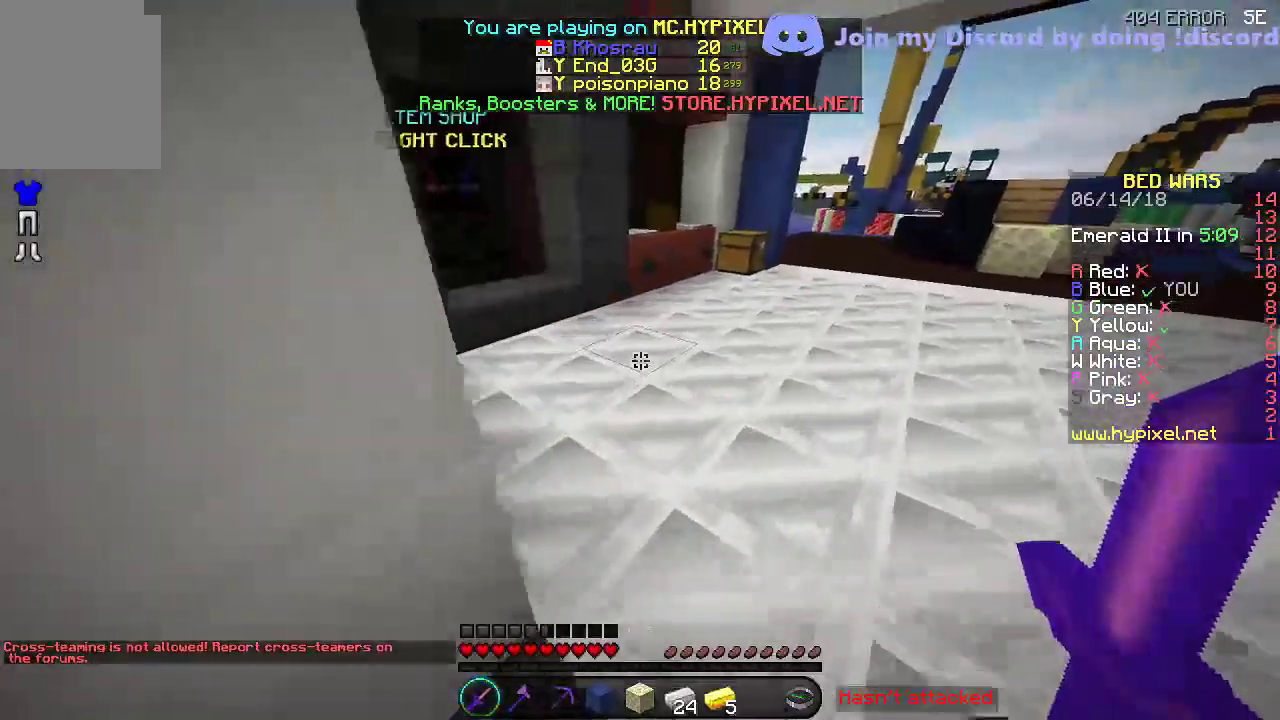
{"keys": ["a", "w"], "events": [[50, "d", "up"], [400, "a", "down"]]}